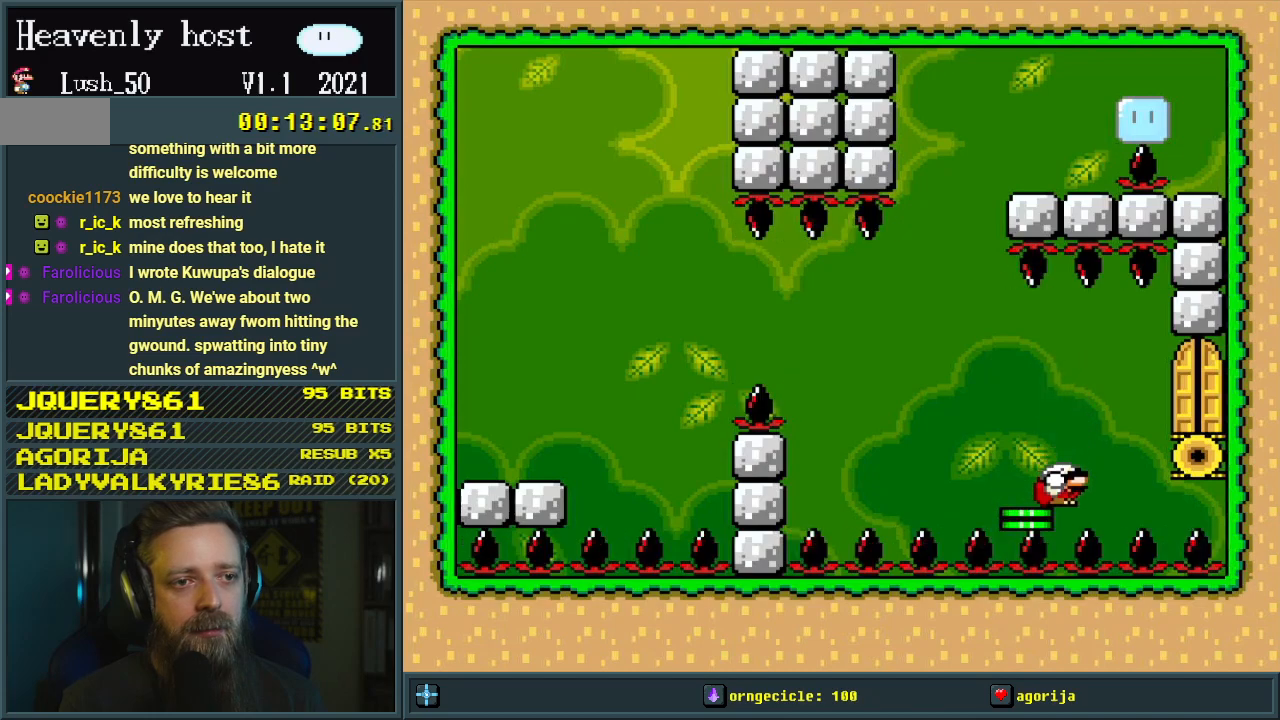
Gameplay with a controller (Nintendo layout); each line is a JSON object with the inputs held at the frame after it. "events" lists button and stick changes between this image and that frame as [ms after this image, input, new state], when the widget could be followed in between. Not read: L3 R3.
{"buttons": ["B", "Y", "DPAD_DOWN", "DPAD_RIGHT"], "events": [[383, "B", "down"]]}
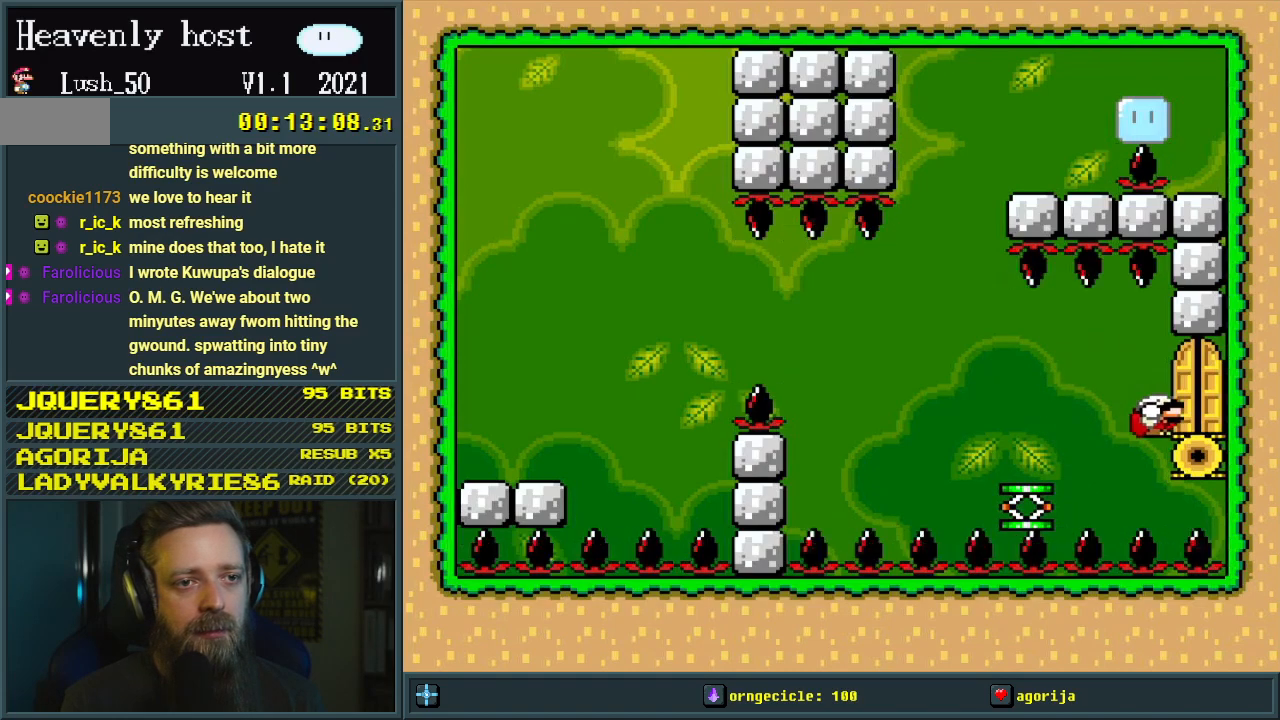
{"buttons": ["Y"], "events": [[433, "DPAD_DOWN", "up"], [433, "DPAD_RIGHT", "up"], [467, "B", "up"]]}
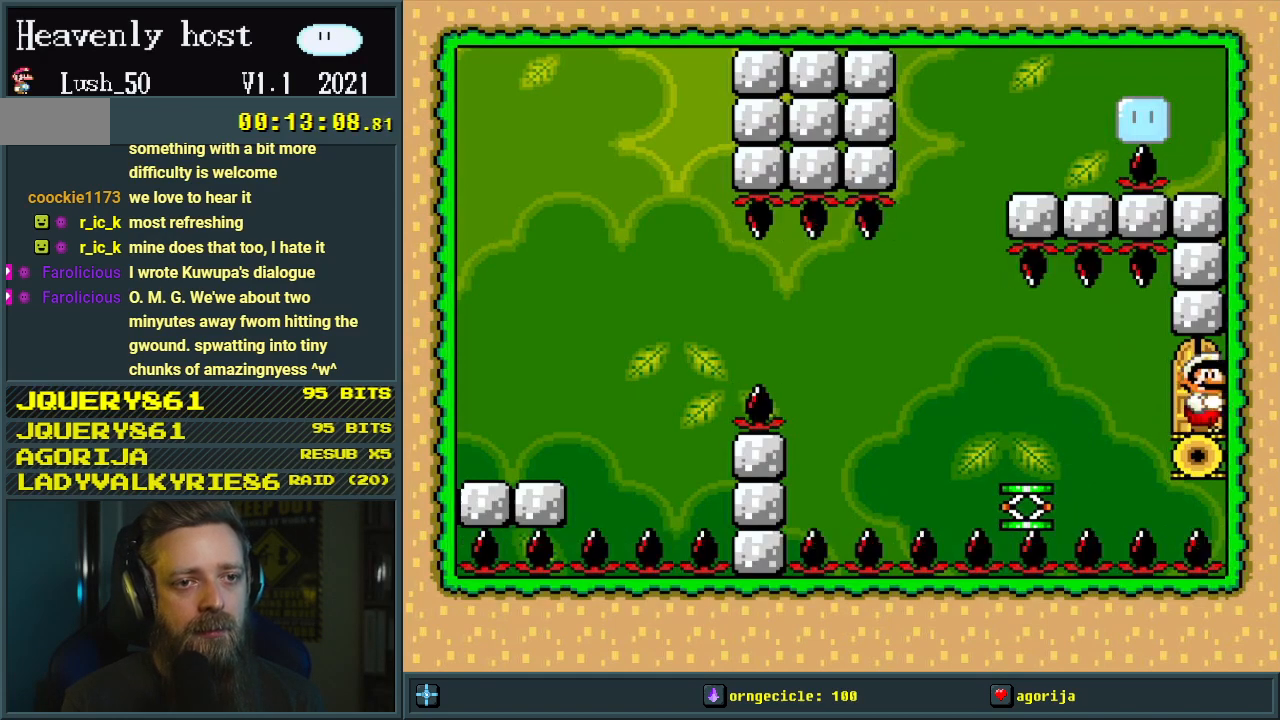
{"buttons": [], "events": [[50, "DPAD_UP", "down"], [217, "DPAD_UP", "up"], [333, "Y", "up"]]}
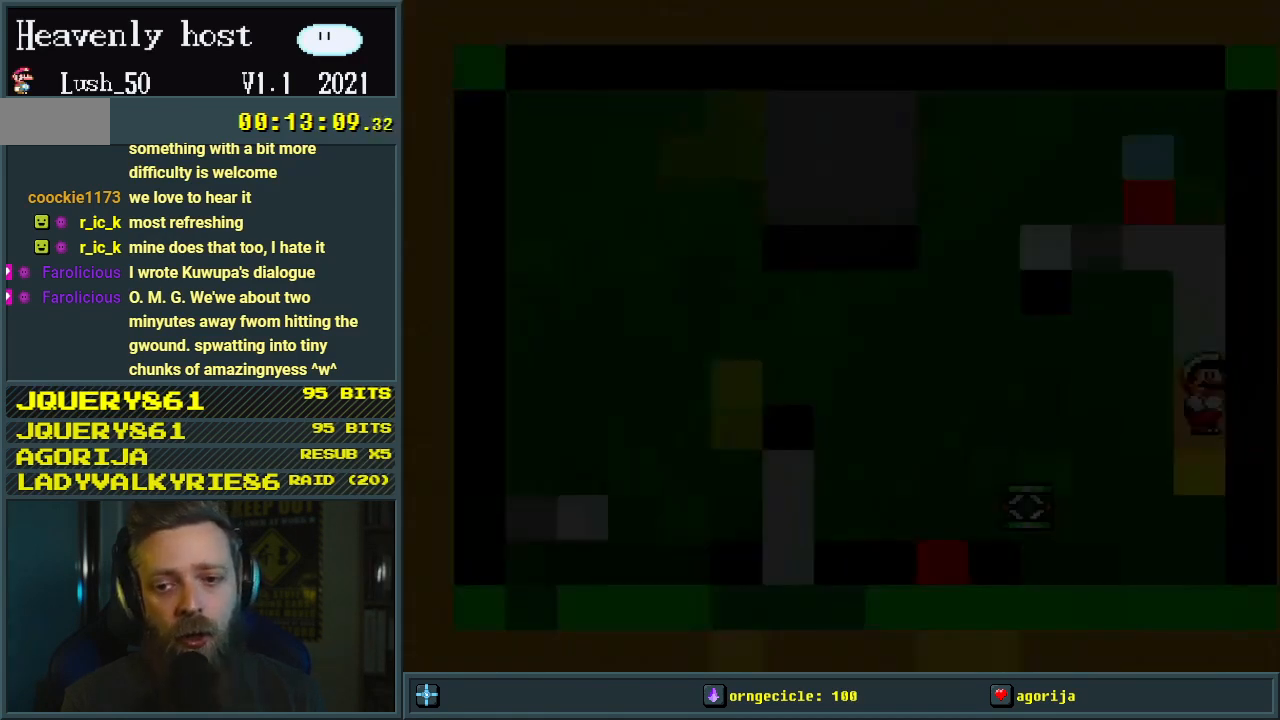
{"buttons": [], "events": []}
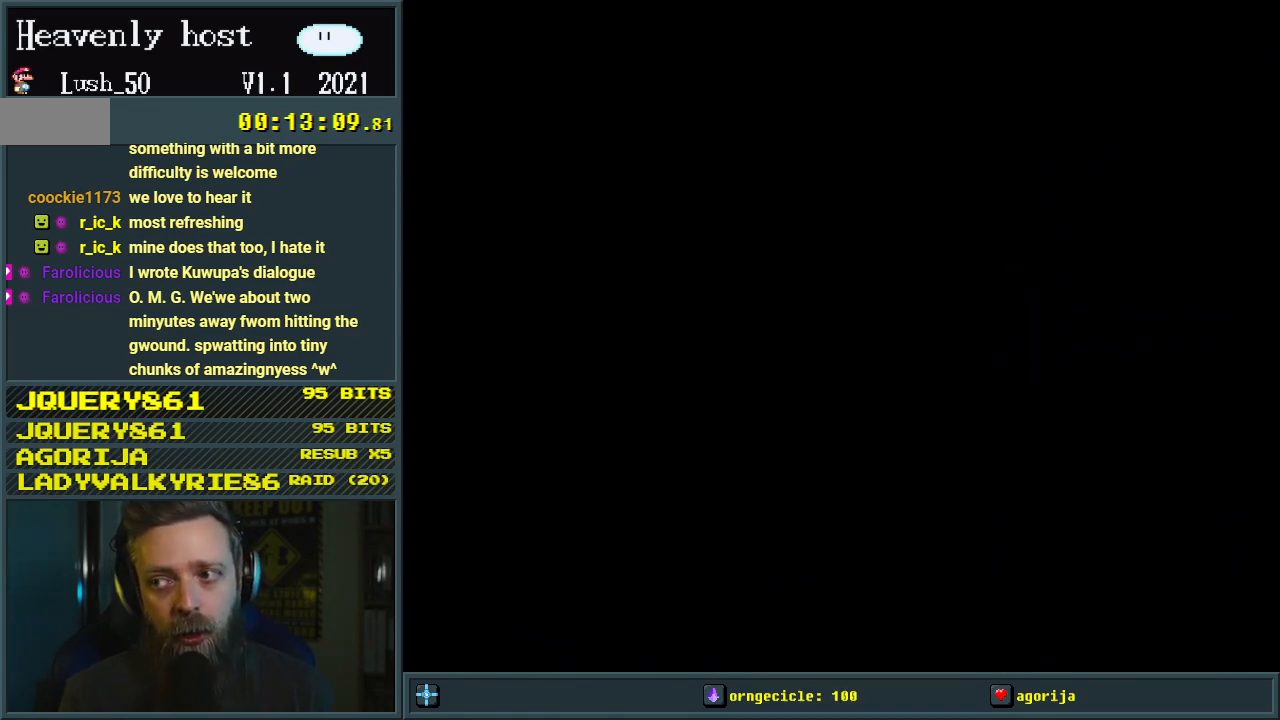
{"buttons": [], "events": []}
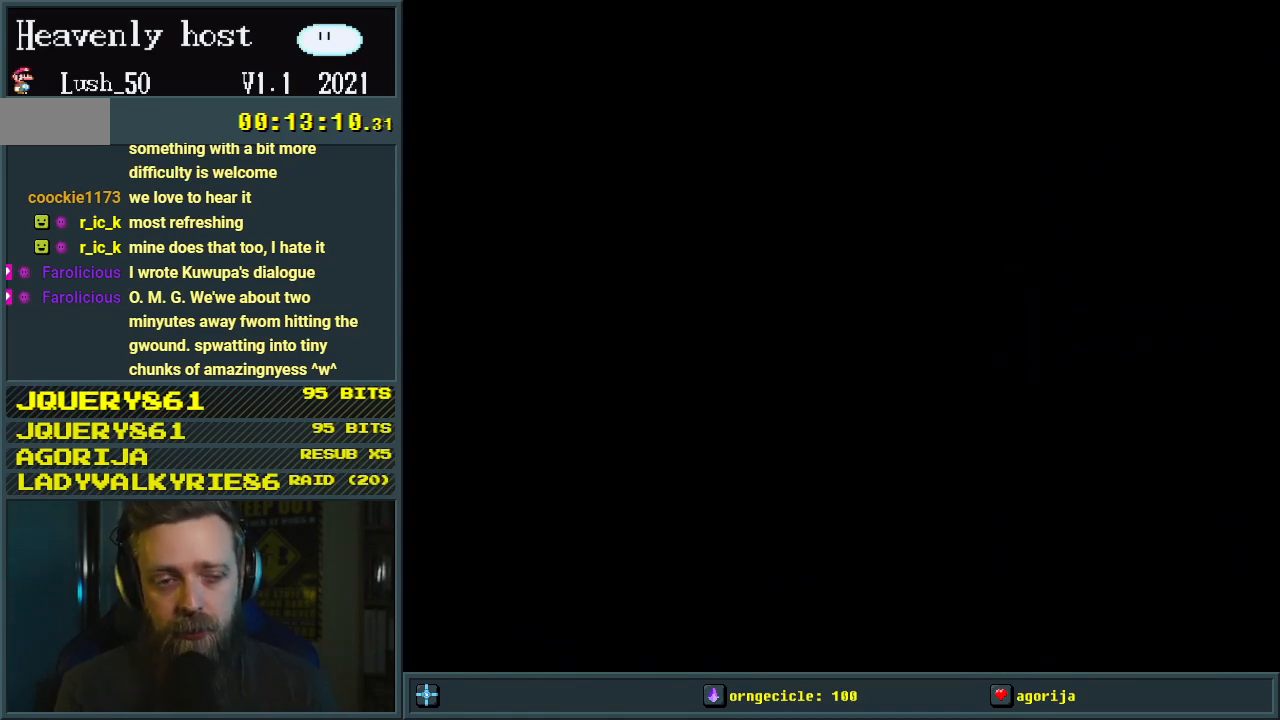
{"buttons": [], "events": []}
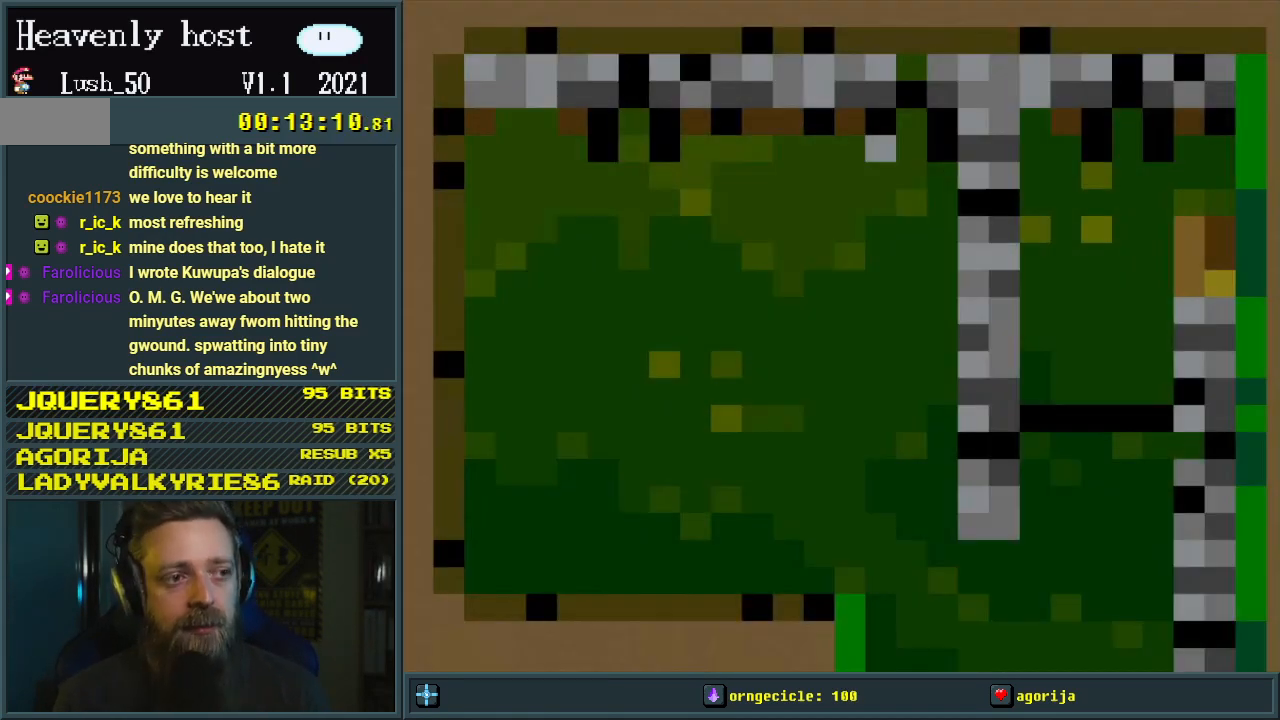
{"buttons": ["Y"], "events": [[317, "Y", "down"]]}
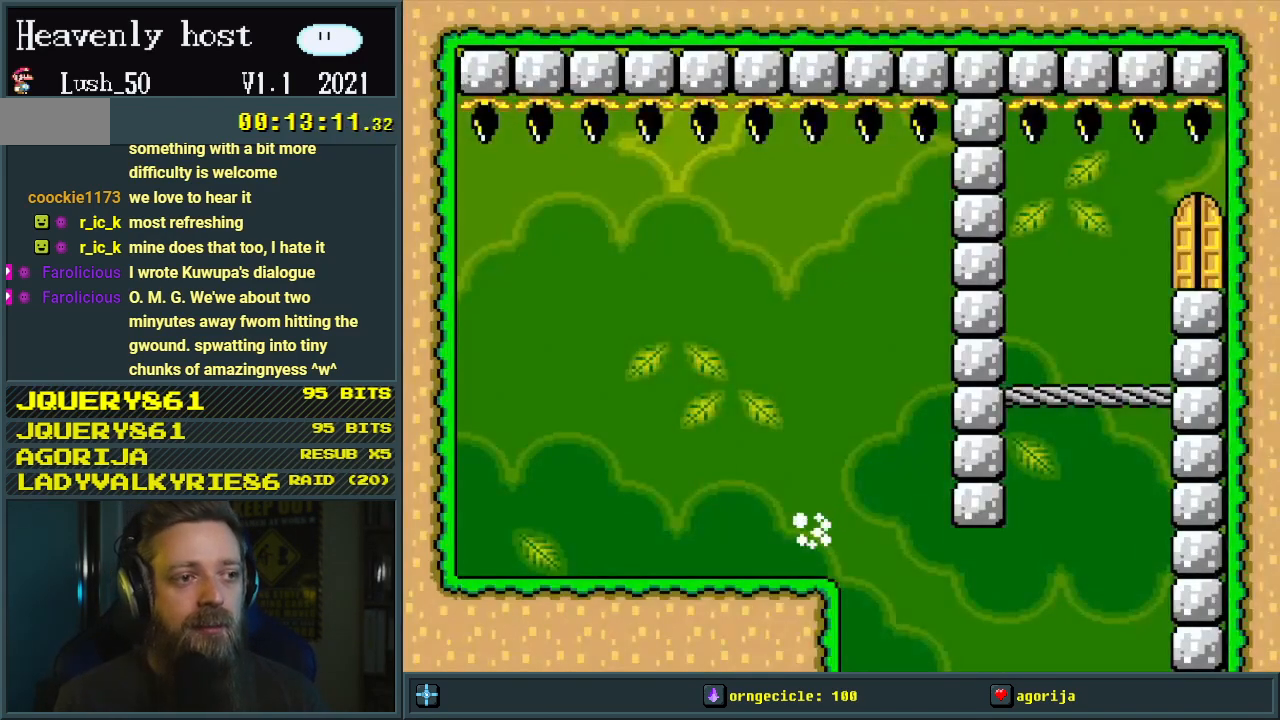
{"buttons": ["Y"], "events": []}
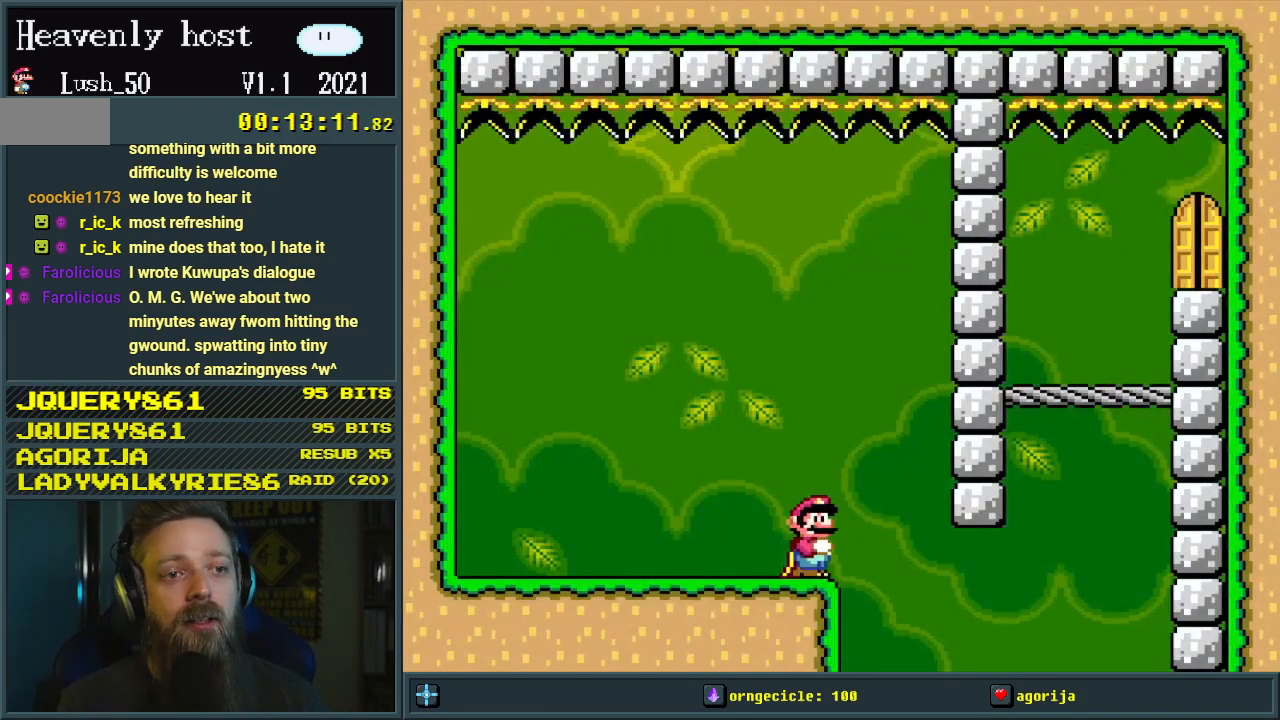
{"buttons": ["Y", "DPAD_LEFT"], "events": [[433, "DPAD_LEFT", "down"]]}
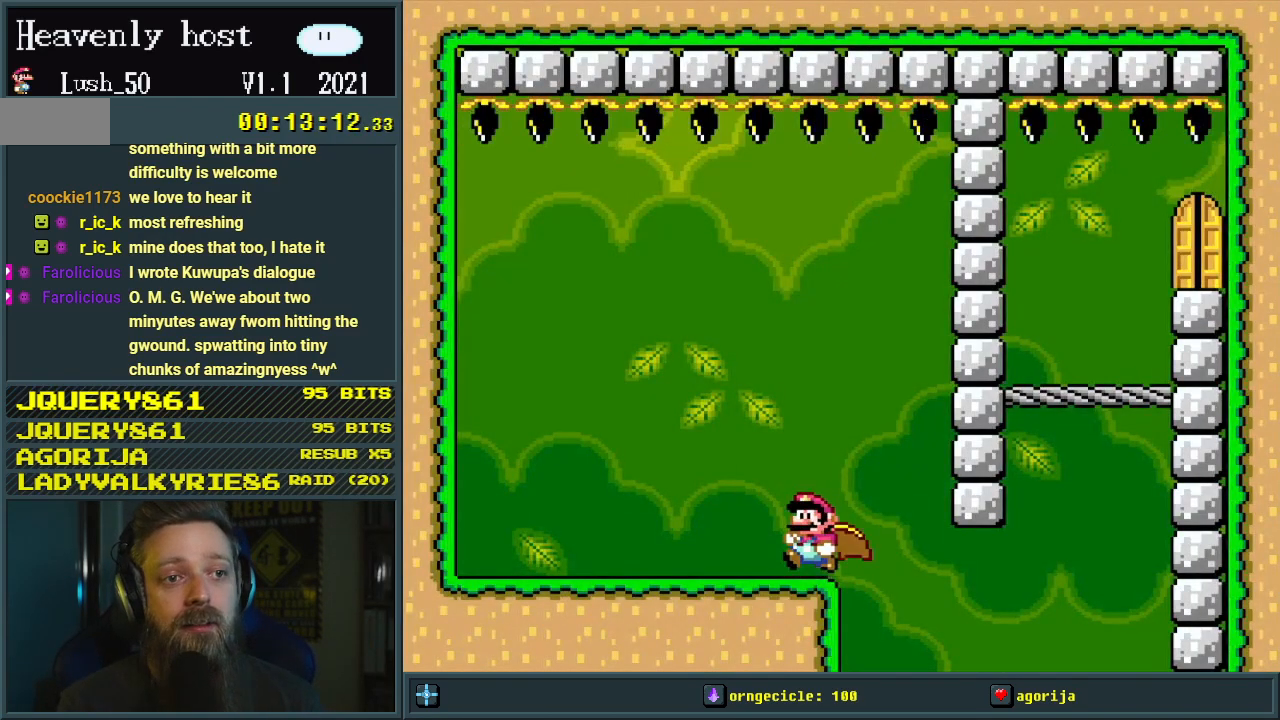
{"buttons": ["Y", "DPAD_LEFT"], "events": []}
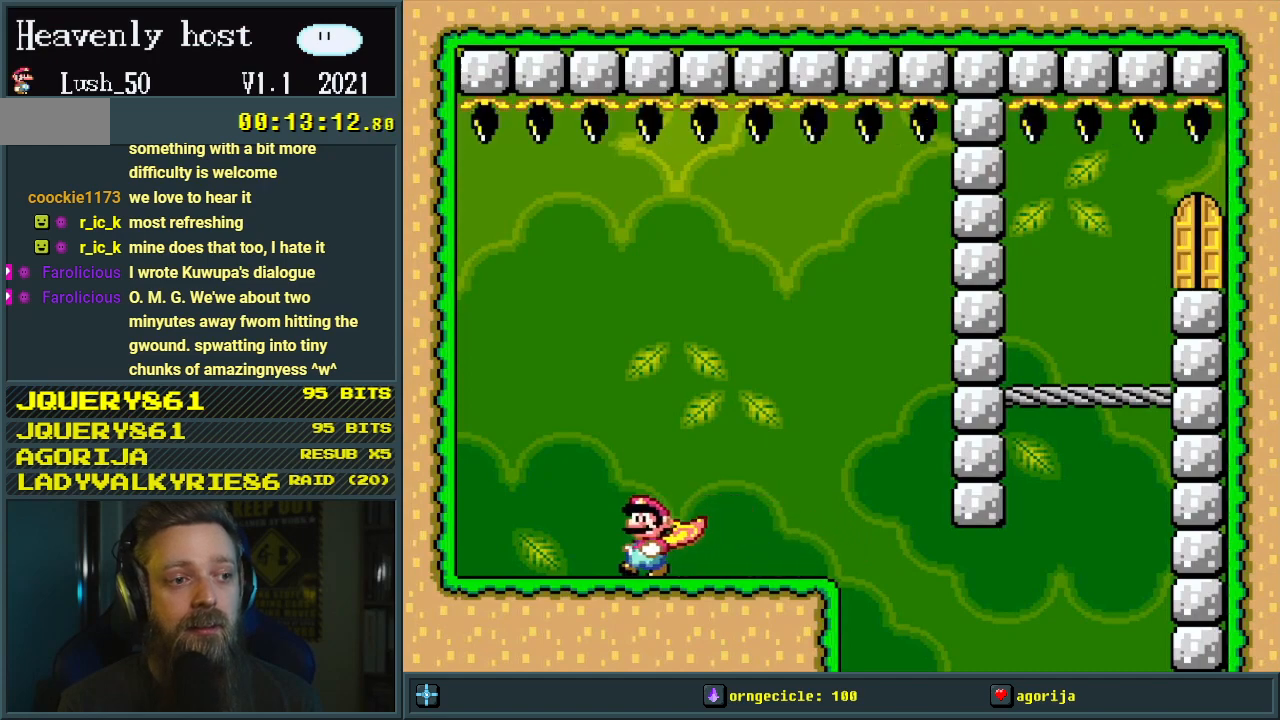
{"buttons": ["Y", "DPAD_RIGHT"], "events": [[383, "DPAD_LEFT", "up"], [400, "DPAD_UP", "down"], [417, "DPAD_RIGHT", "down"], [417, "DPAD_UP", "up"]]}
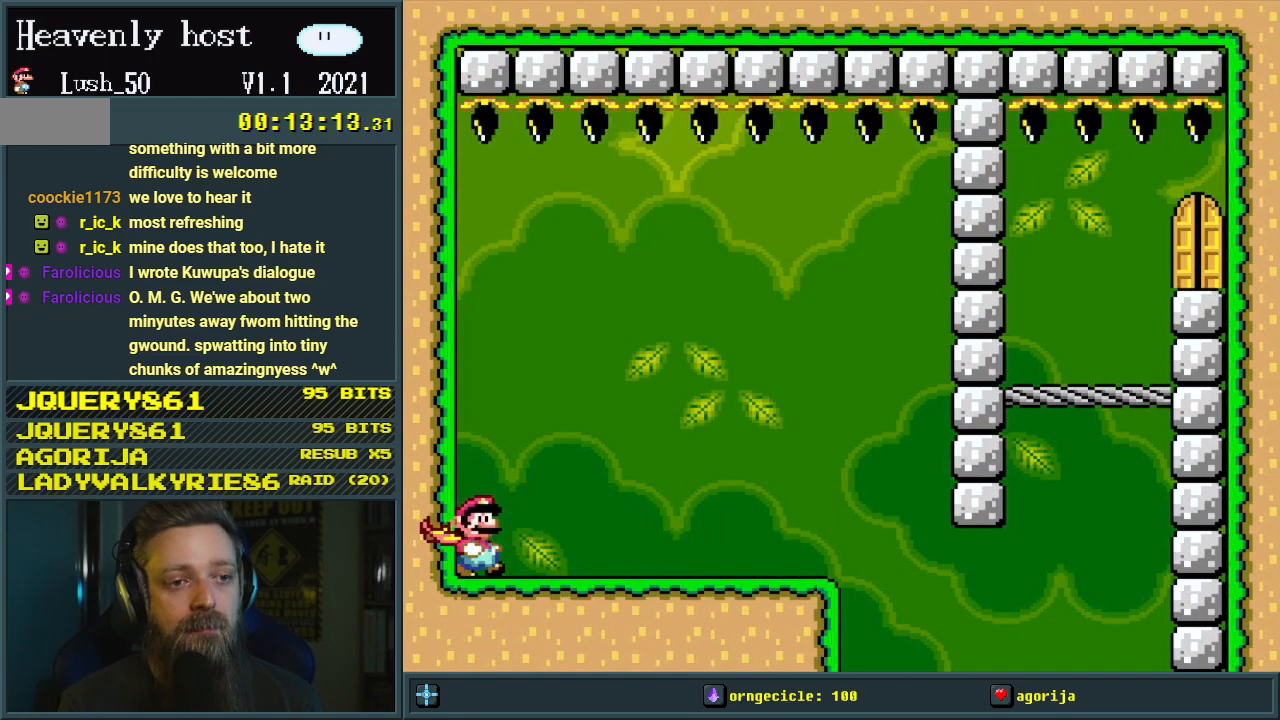
{"buttons": ["Y", "DPAD_RIGHT"], "events": []}
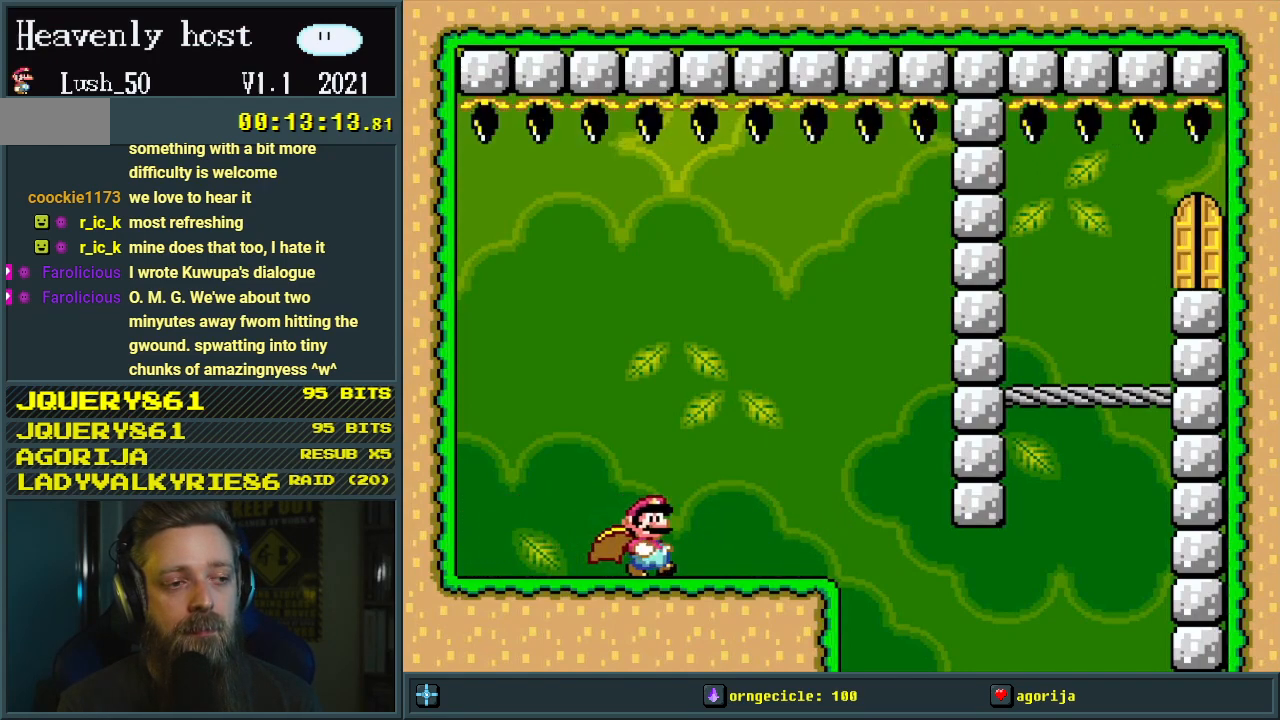
{"buttons": ["X", "DPAD_LEFT"], "events": [[217, "DPAD_RIGHT", "up"], [217, "DPAD_UP", "down"], [233, "DPAD_UP", "up"], [267, "DPAD_LEFT", "down"], [433, "X", "down"], [467, "Y", "up"]]}
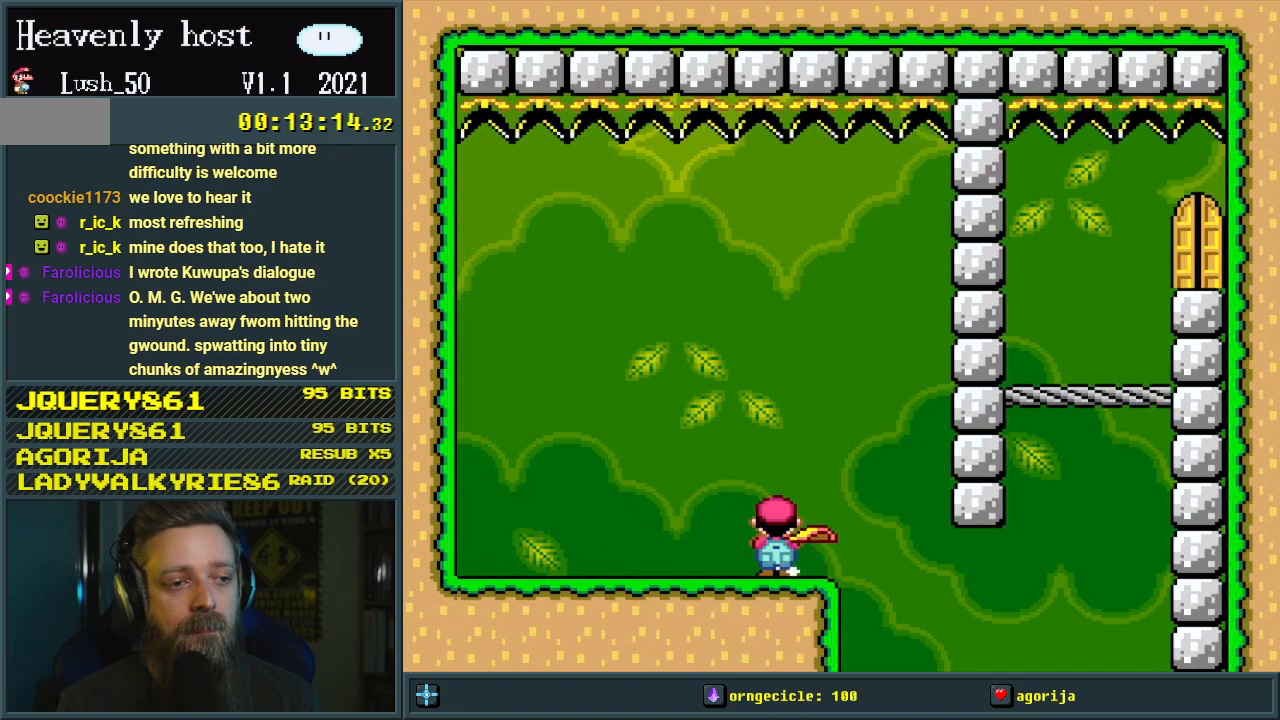
{"buttons": ["X", "DPAD_LEFT"], "events": []}
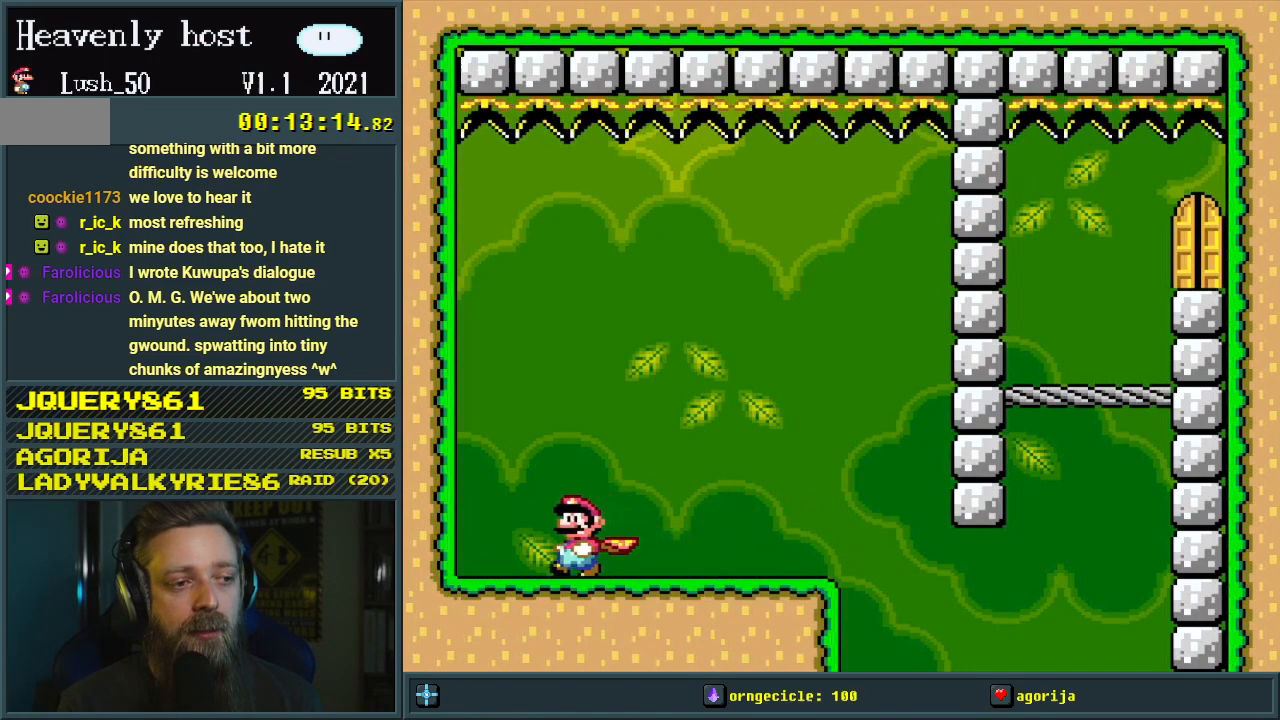
{"buttons": ["X", "DPAD_RIGHT"], "events": [[217, "DPAD_LEFT", "up"], [250, "DPAD_RIGHT", "down"]]}
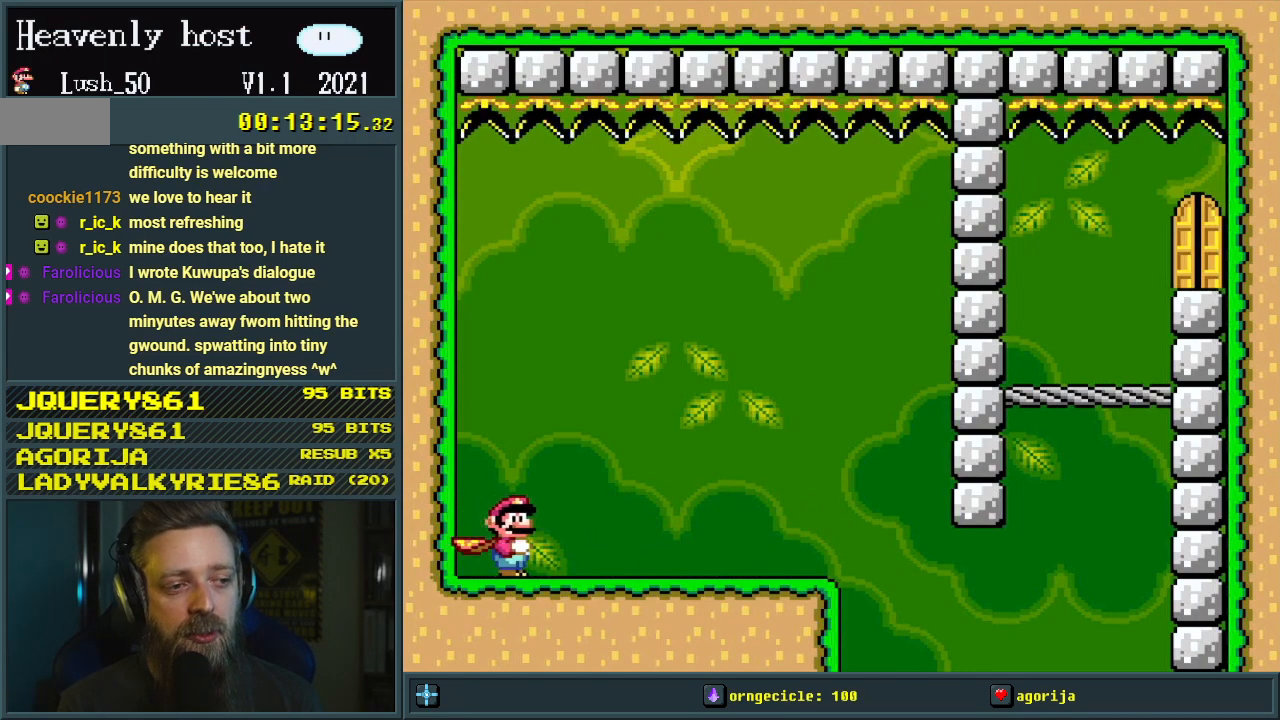
{"buttons": ["X", "DPAD_RIGHT"], "events": []}
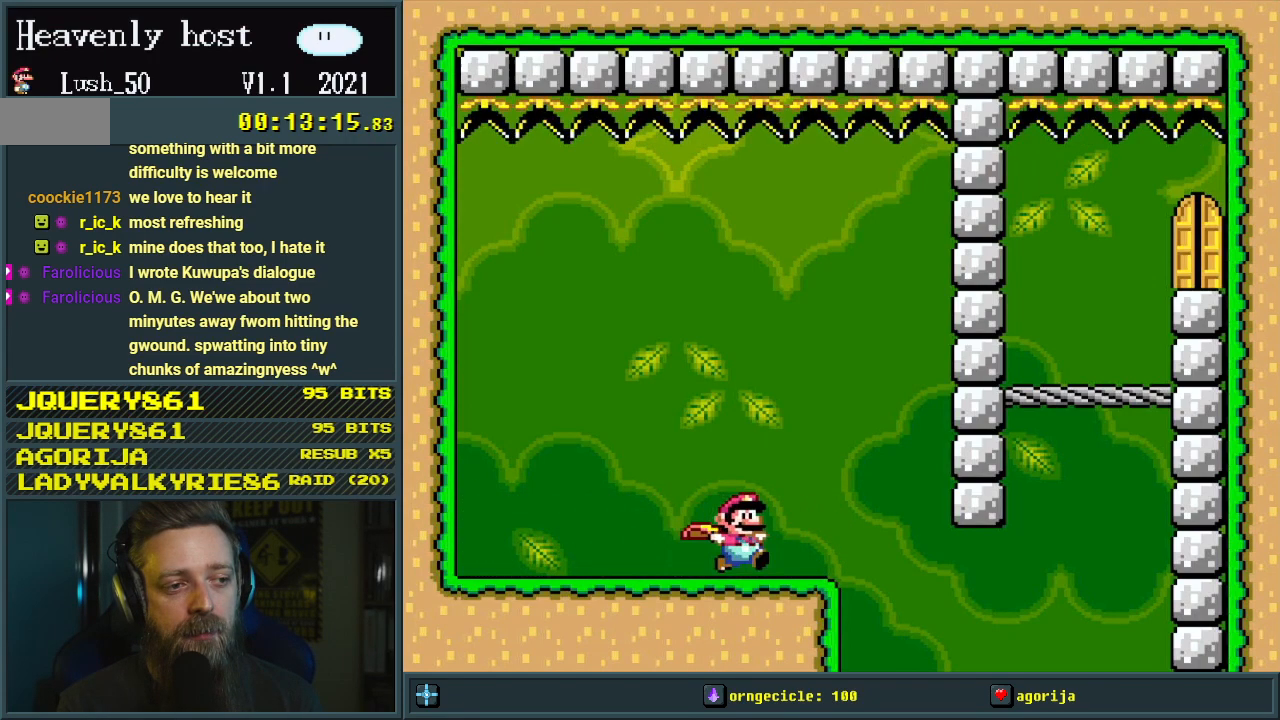
{"buttons": ["X", "DPAD_LEFT"], "events": [[117, "A", "down"], [150, "DPAD_RIGHT", "up"], [233, "A", "up"], [233, "DPAD_LEFT", "down"]]}
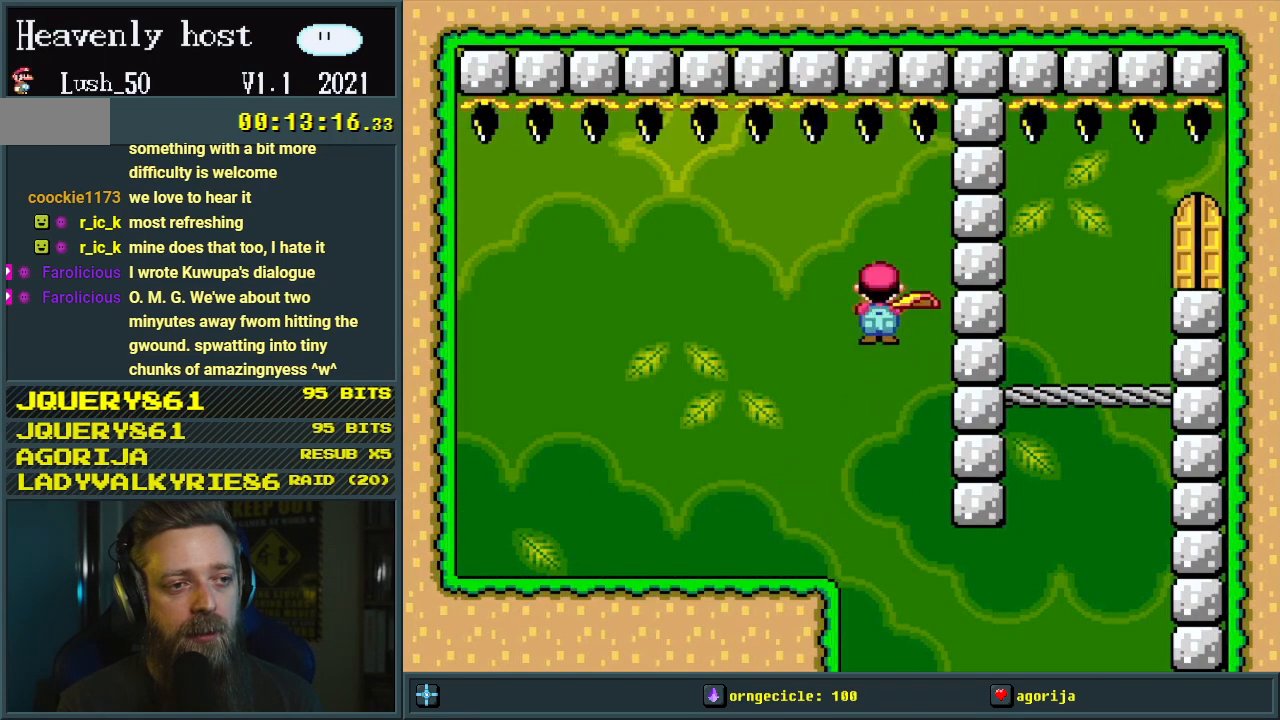
{"buttons": ["X", "DPAD_LEFT"], "events": []}
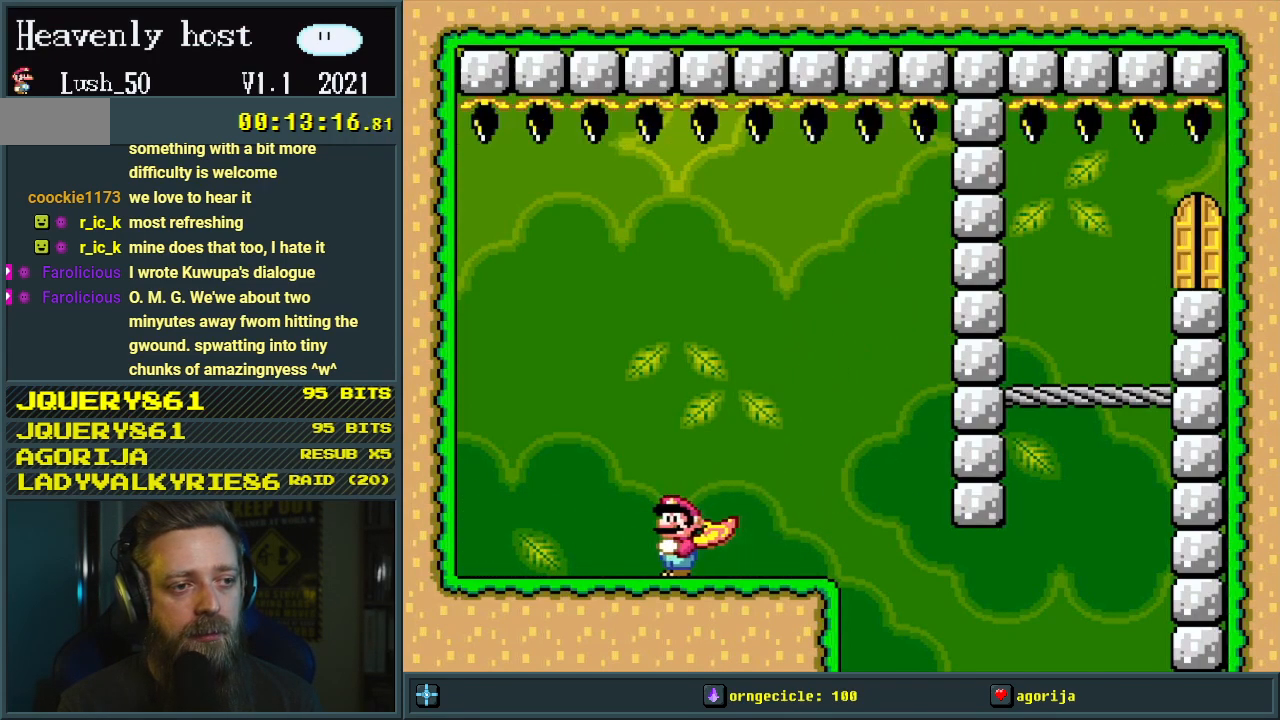
{"buttons": ["X", "DPAD_RIGHT"], "events": [[267, "A", "down"], [333, "DPAD_LEFT", "up"], [367, "A", "up"], [367, "DPAD_RIGHT", "down"], [417, "X", "up"], [433, "X", "down"]]}
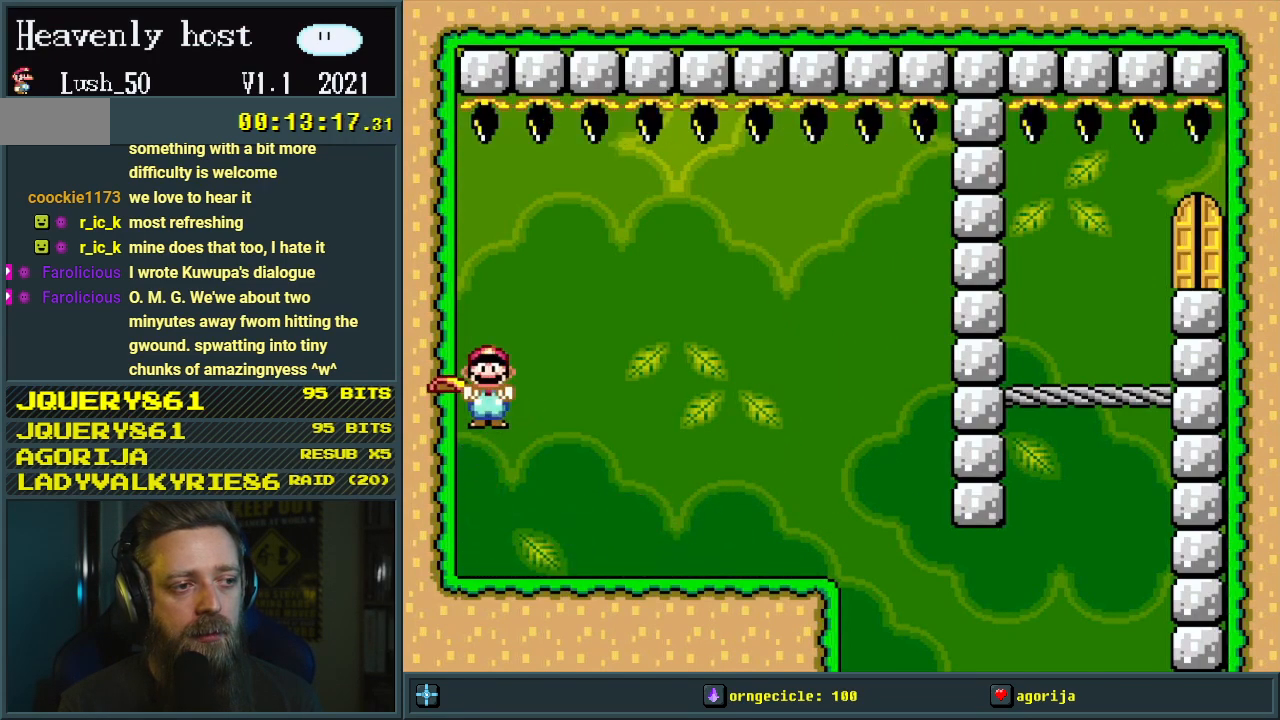
{"buttons": ["X", "DPAD_RIGHT"], "events": []}
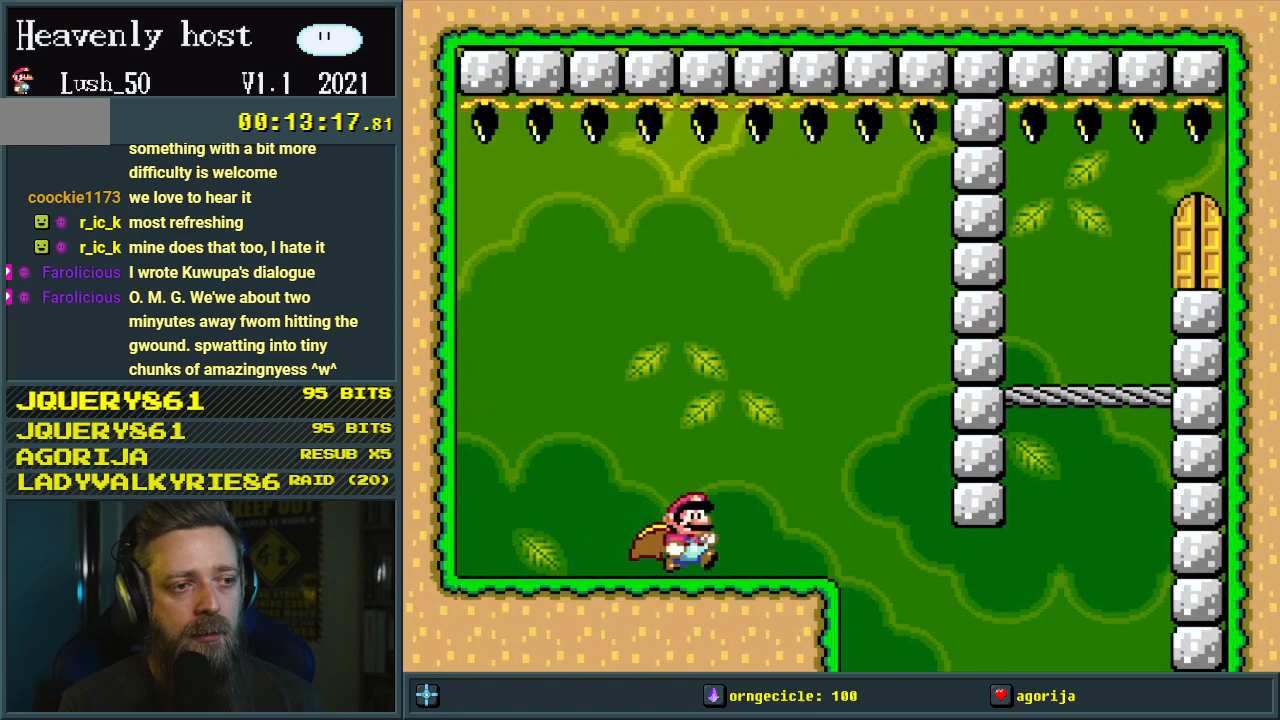
{"buttons": ["X", "DPAD_RIGHT"], "events": [[150, "A", "down"], [217, "A", "up"]]}
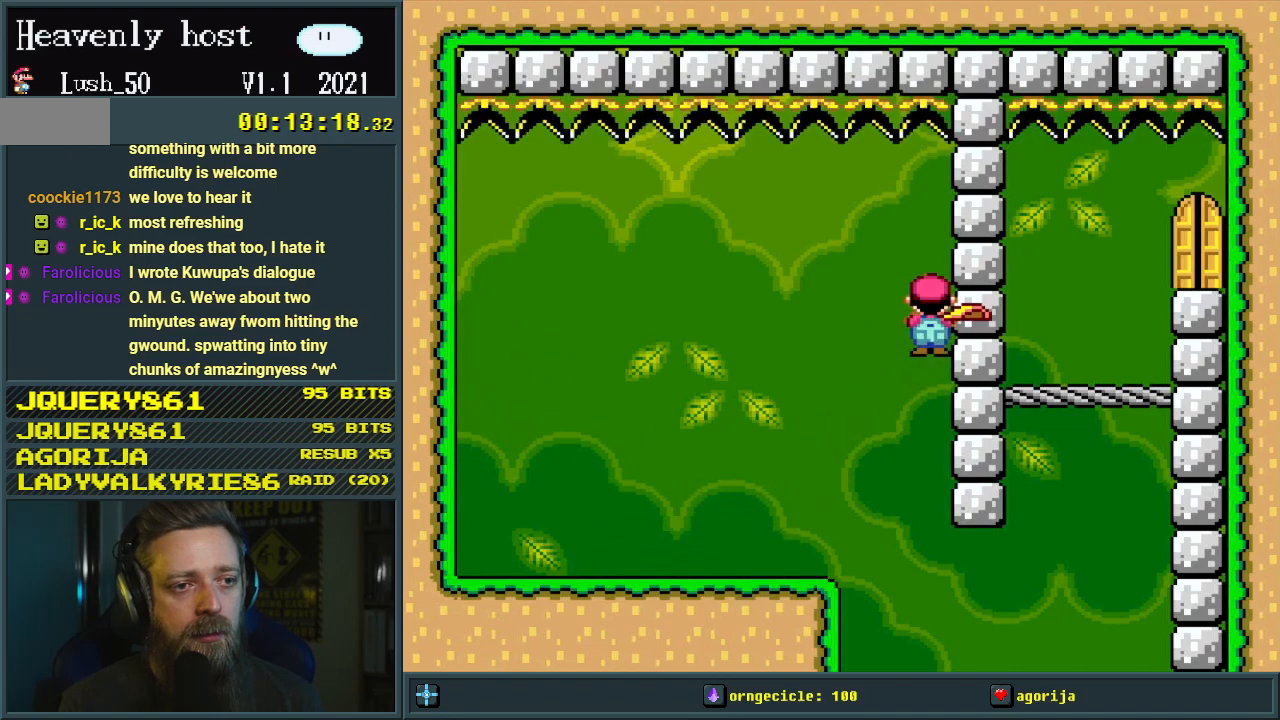
{"buttons": ["X", "DPAD_RIGHT"], "events": []}
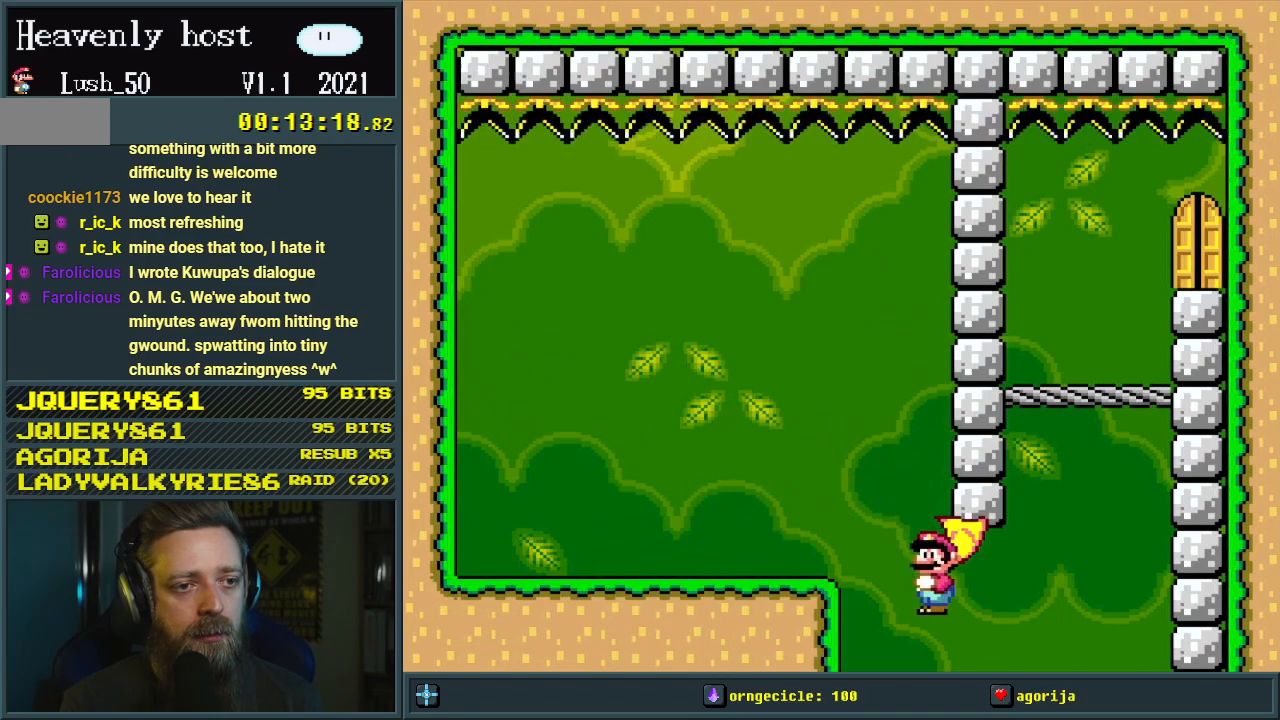
{"buttons": ["A", "X", "DPAD_RIGHT"], "events": [[117, "A", "down"]]}
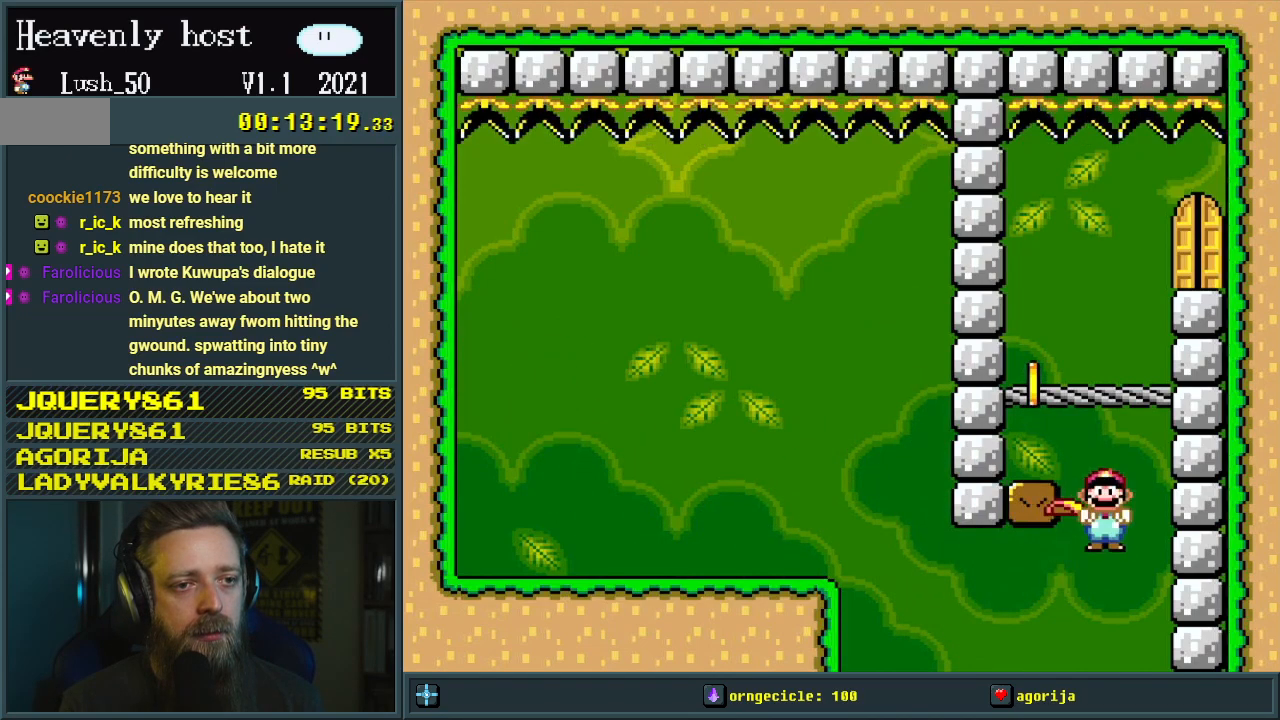
{"buttons": ["A", "X", "DPAD_UP", "DPAD_LEFT"], "events": [[67, "DPAD_RIGHT", "up"], [67, "DPAD_UP", "down"], [117, "DPAD_LEFT", "down"], [117, "DPAD_UP", "up"], [383, "DPAD_UP", "down"], [417, "DPAD_UP", "up"], [500, "DPAD_UP", "down"]]}
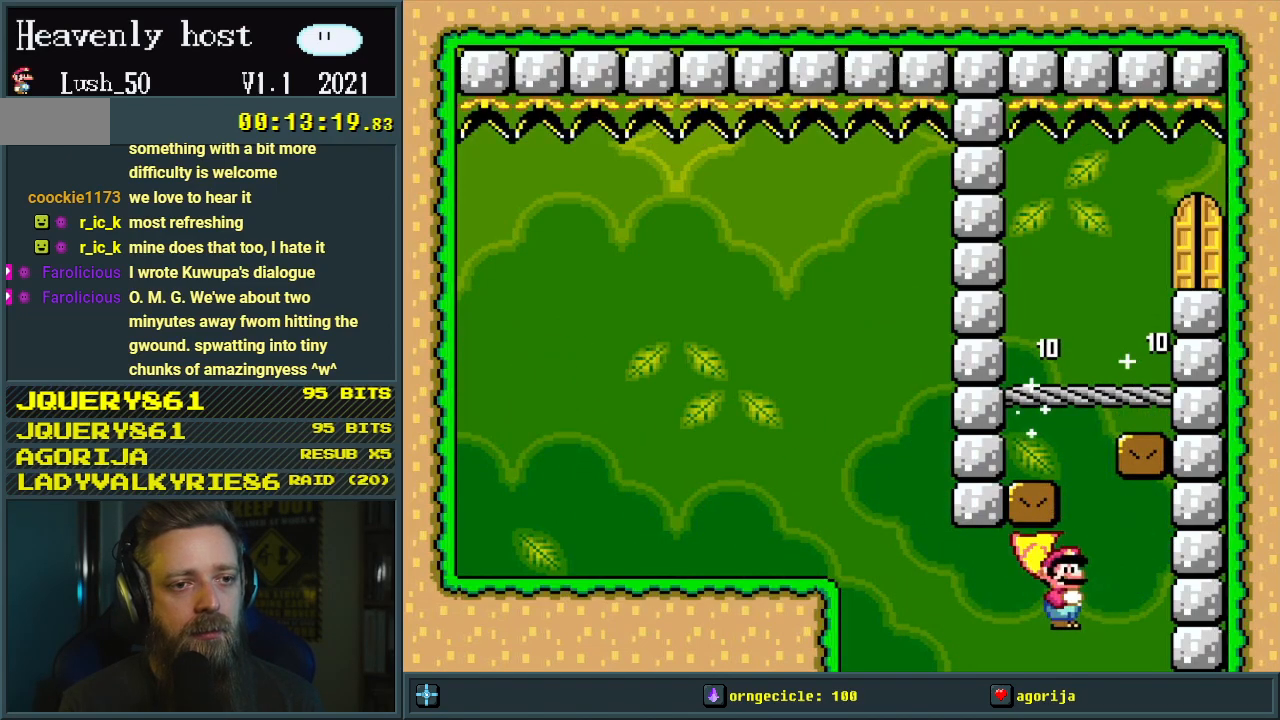
{"buttons": ["A", "X"], "events": [[17, "DPAD_LEFT", "up"], [33, "DPAD_RIGHT", "down"], [33, "DPAD_UP", "up"], [283, "DPAD_RIGHT", "up"]]}
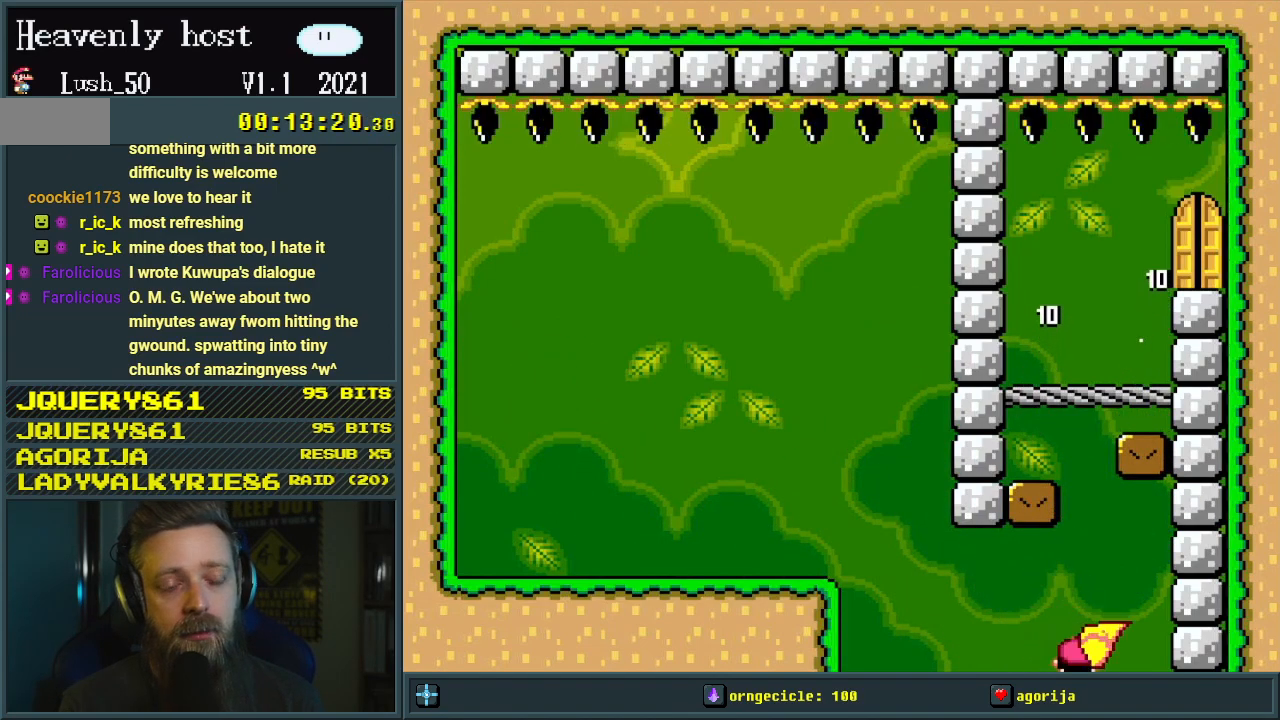
{"buttons": [], "events": [[300, "A", "up"], [367, "X", "up"]]}
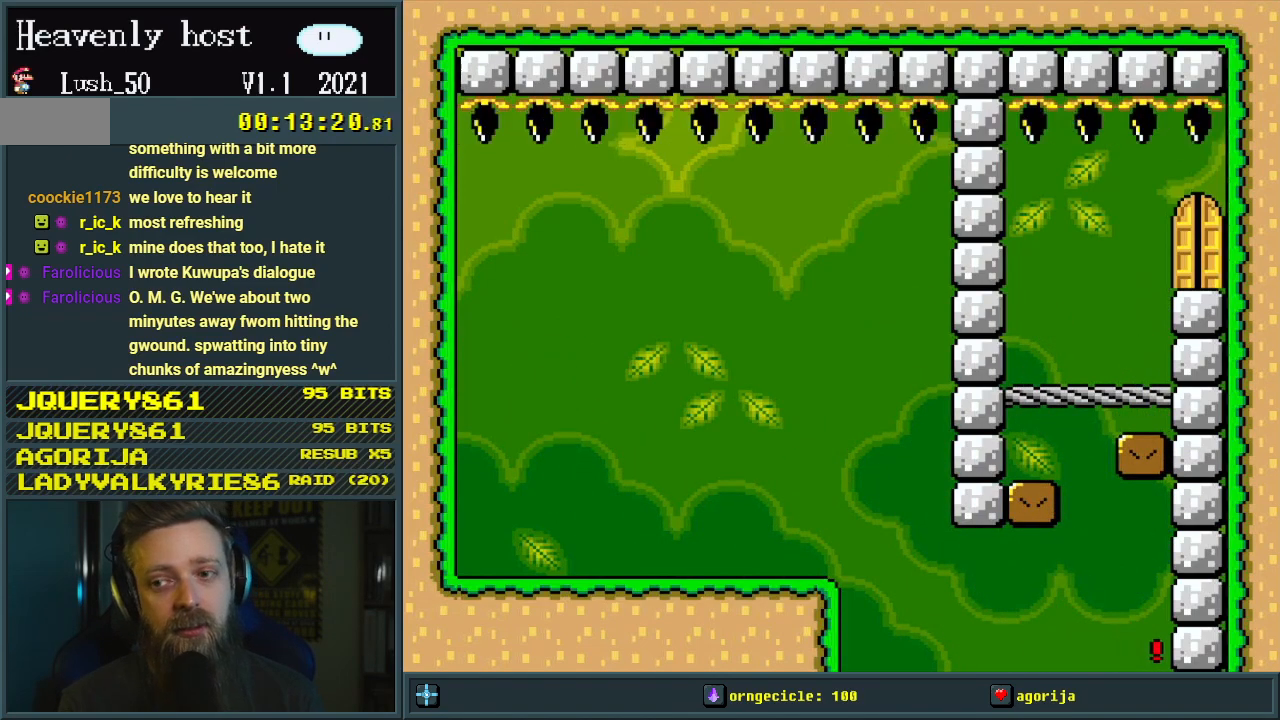
{"buttons": [], "events": []}
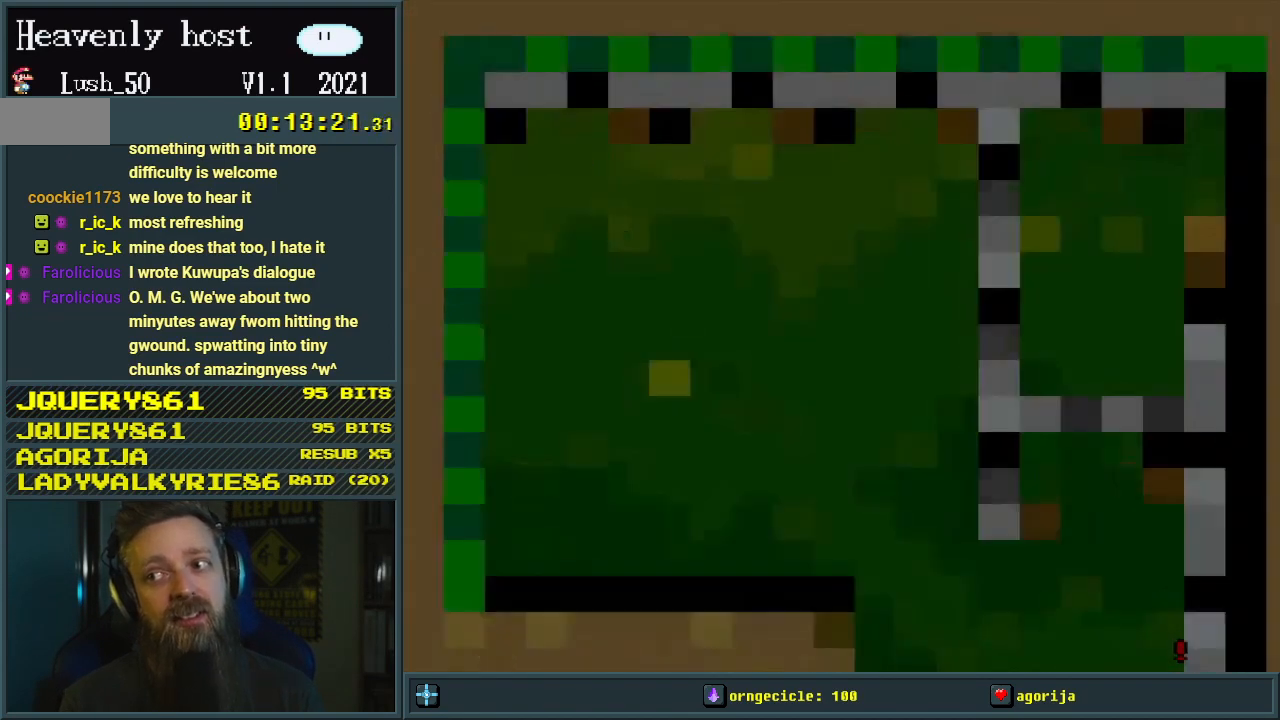
{"buttons": [], "events": []}
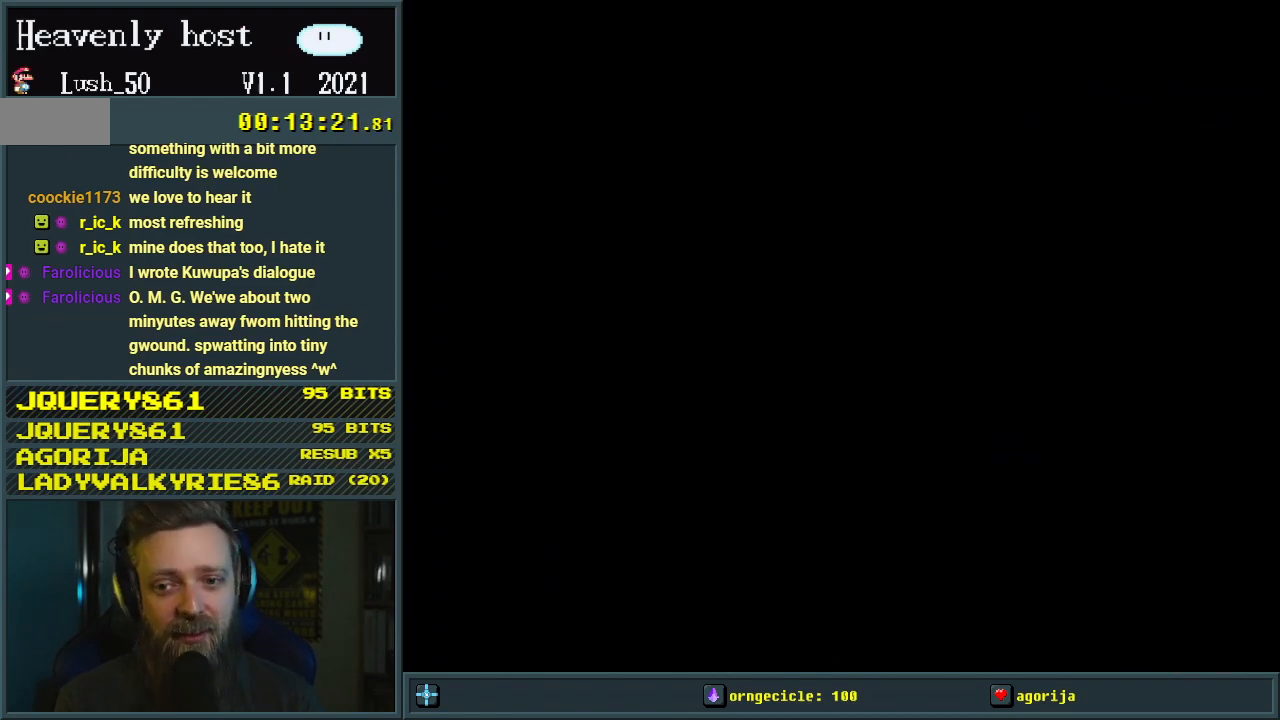
{"buttons": [], "events": []}
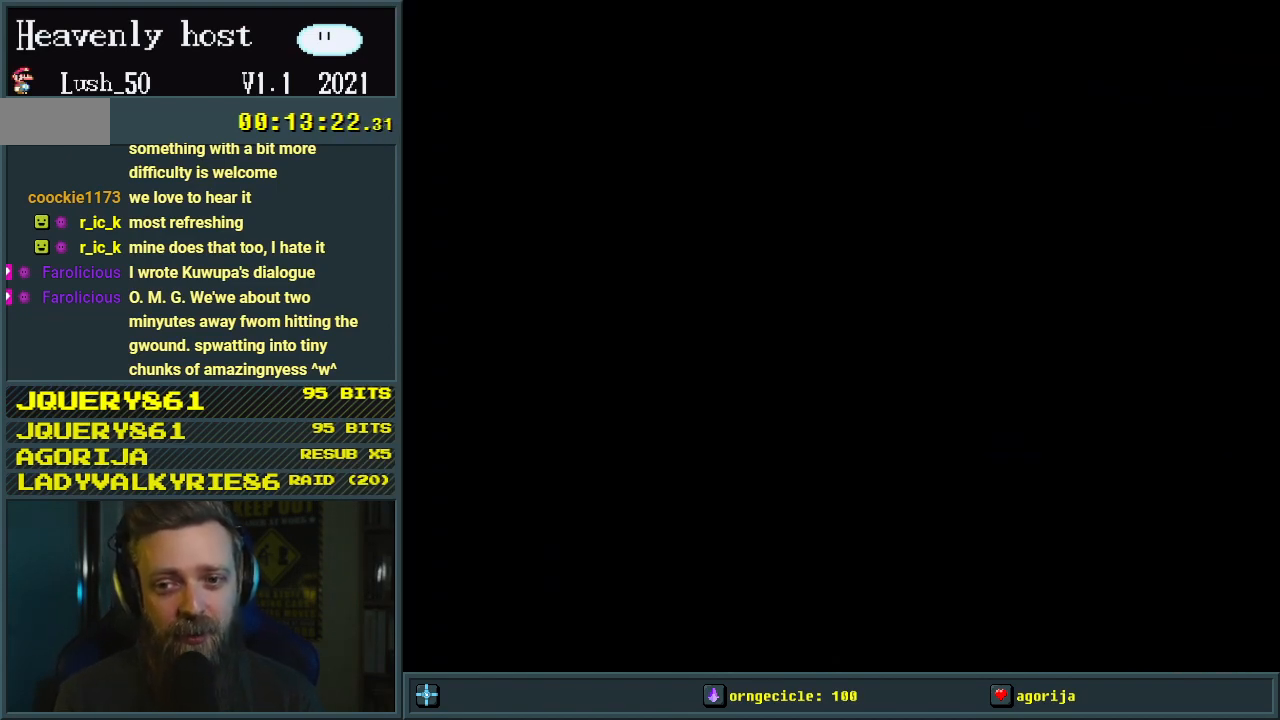
{"buttons": [], "events": []}